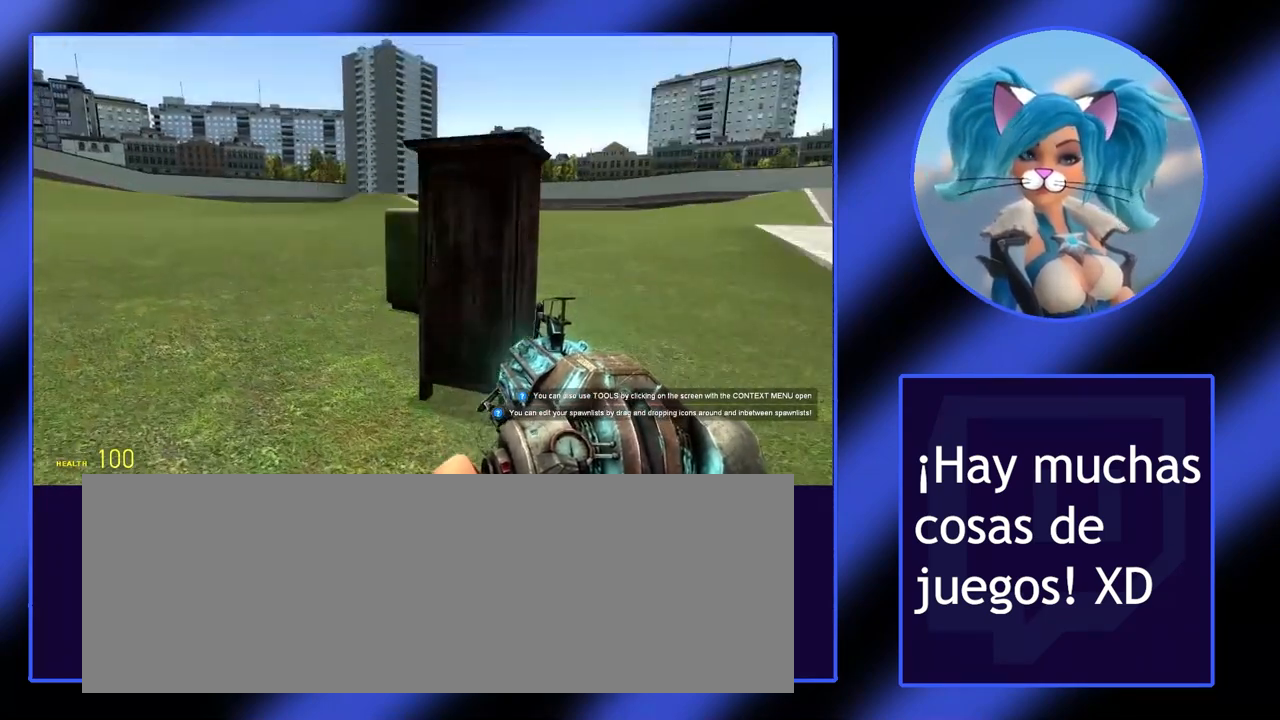
Gameplay with keyboard and mouse; each line is a JSON object with the keys and mouse buttons held at the frame after it. "events" lists presses ("down") and releases ("up") of ".", "/", "0", "1", "2", "3", "4", "5", "6", "7", "8", "9", "a", "alt_l", "alt_r", "b", "backslash", "backspace", "c", "caps_lock", "comma", "ctrl_l", "ctrl_r", "d", "down", "e", "equals", "escape", "f", "f1", "f10", "f11", "f12", "f2", "f3", "f4", "f5", "f6", "f7", "f8", "f9", "g", "h", "i", "j", "k", "l", "lbracket", "left", "m", "minus", "n", "o", "p", "q", "quote", "r", "rbracket", "return", "right", "s", "semicolon", "shift_l", "shift_r", "space", "super", "t", "tab", "tilde", "u", "up", "v", "w", "x", "y", "z", "mouse_left" and "mouse_right" between this image and that frame as [ms after this image, input, new state], when the widget could be followed in between. "mouse_left", "mouse_right" = the "left", "right" buttons of the "mouse" list. No other keys are recorded. Not read: mouse_move.
{"keys": ["a"], "mouse": [], "events": [[300, "w", "up"]]}
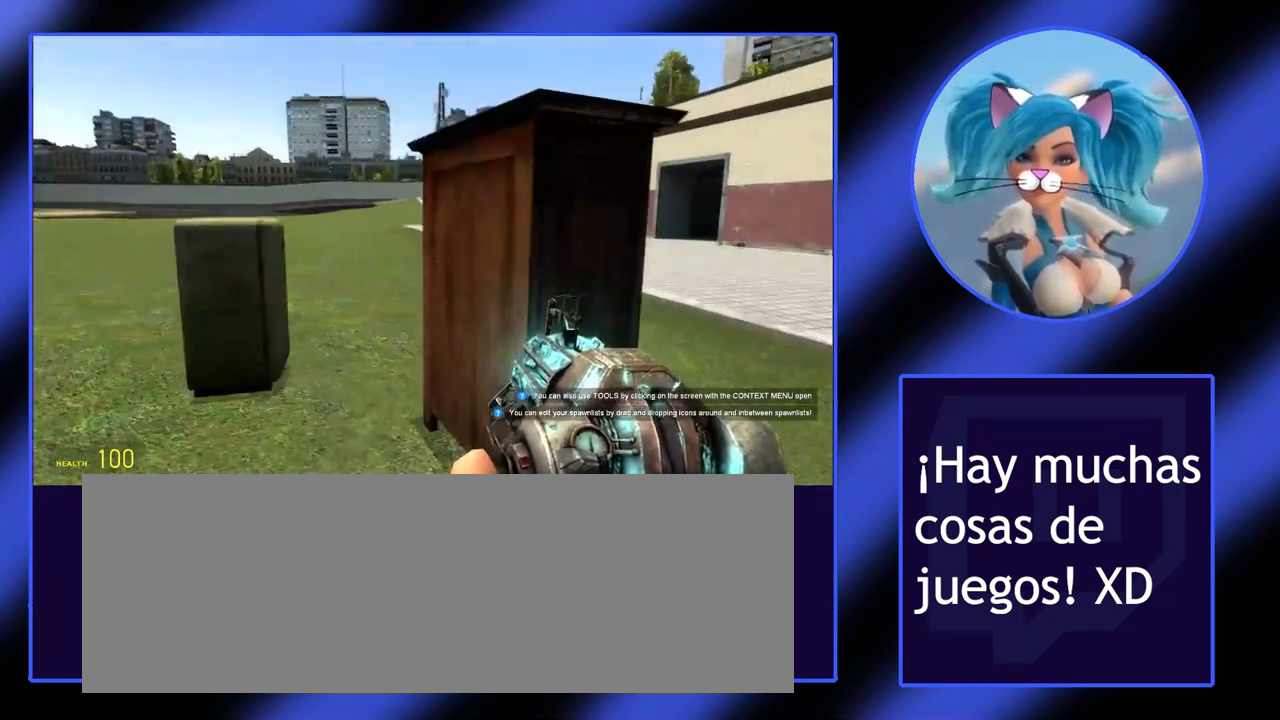
{"keys": ["a", "s"], "mouse": [], "events": [[67, "s", "down"]]}
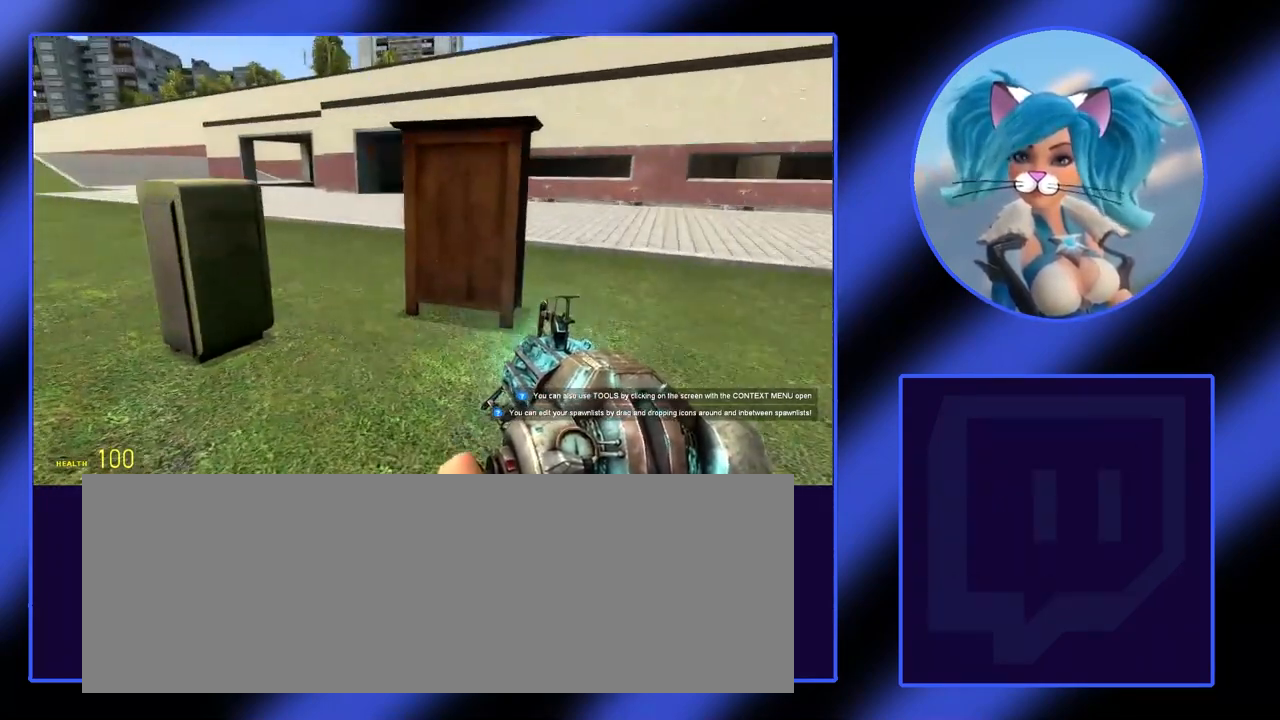
{"keys": [], "mouse": [], "events": [[33, "s", "up"], [500, "a", "up"]]}
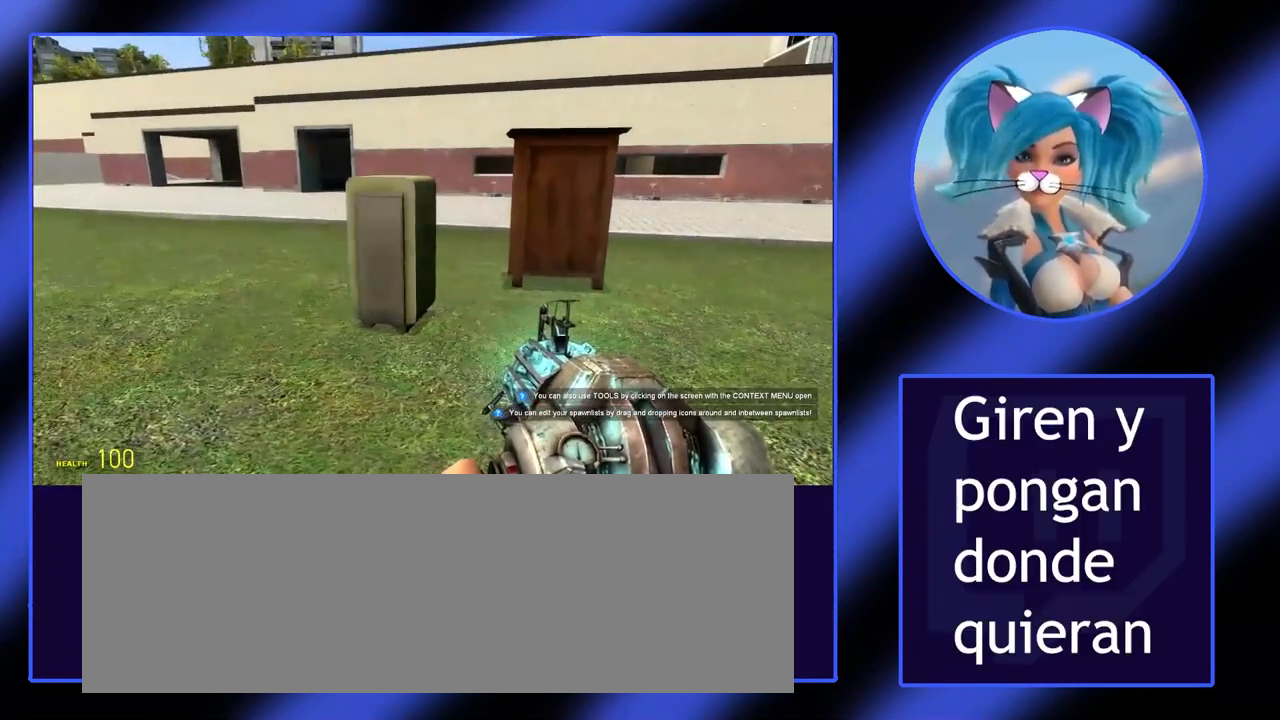
{"keys": [], "mouse": [], "events": []}
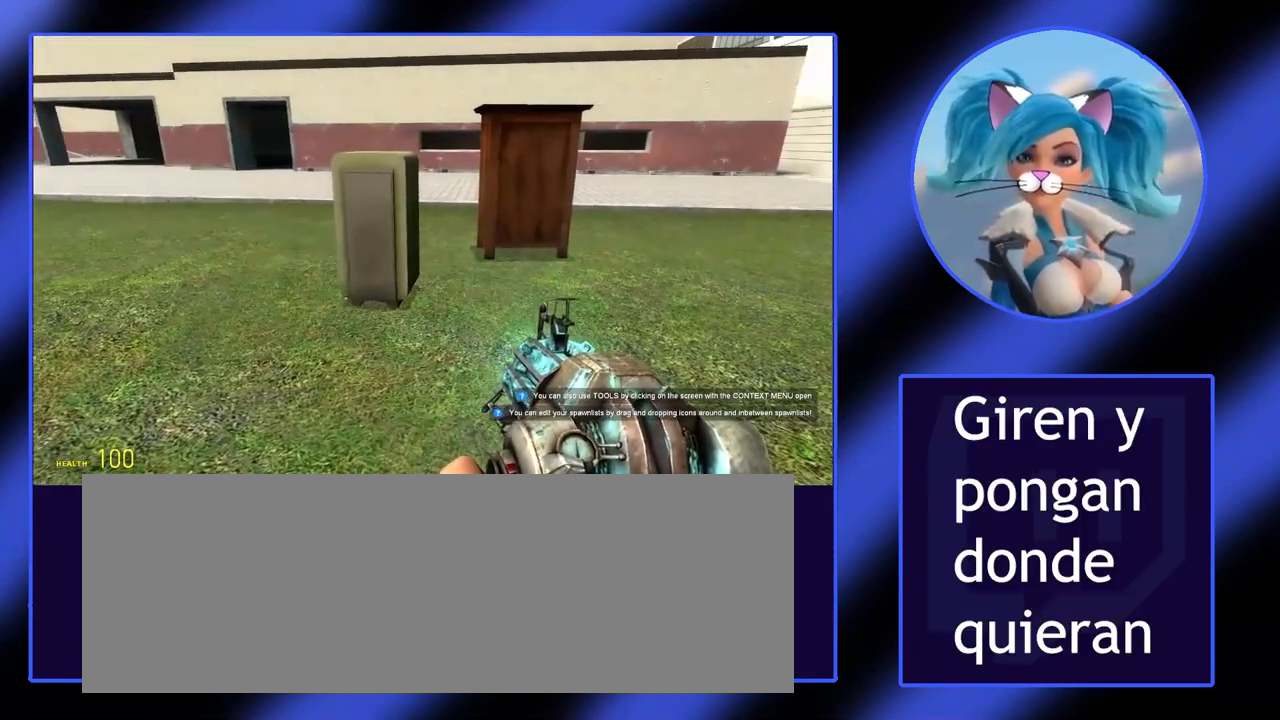
{"keys": ["z"], "mouse": [], "events": [[167, "z", "down"], [200, "z", "up"], [500, "z", "down"]]}
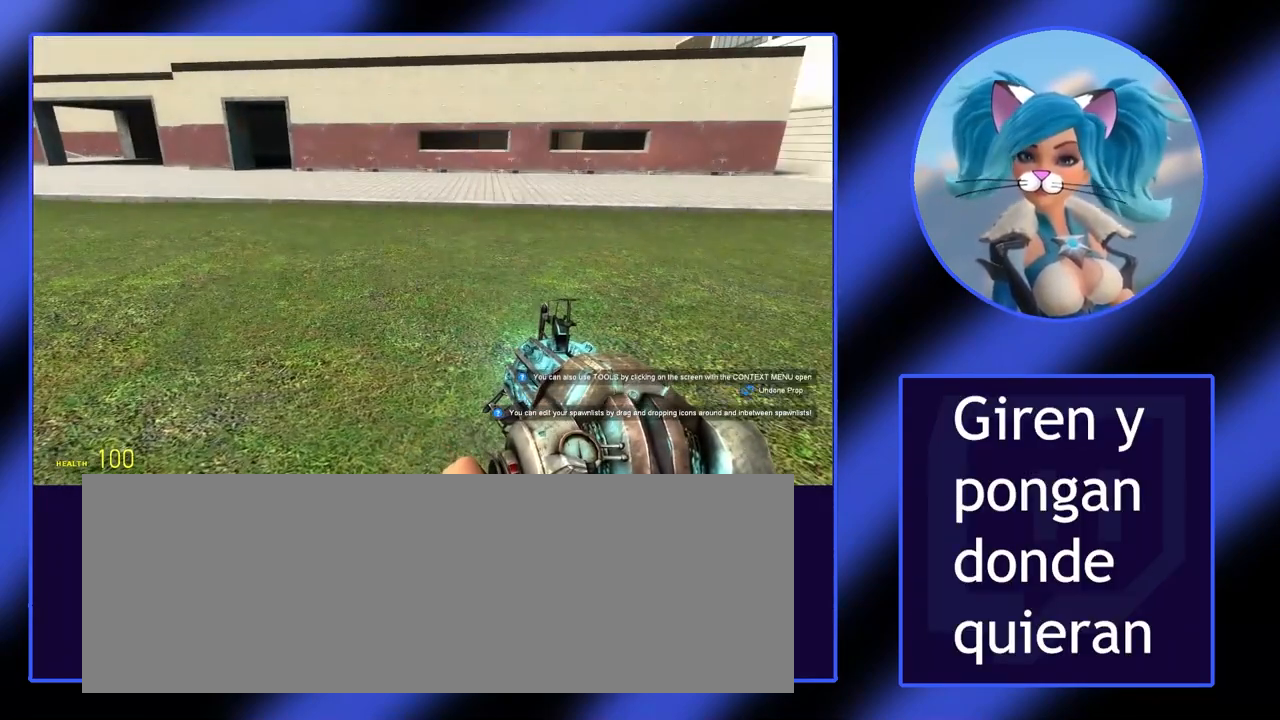
{"keys": [], "mouse": [], "events": [[33, "z", "up"]]}
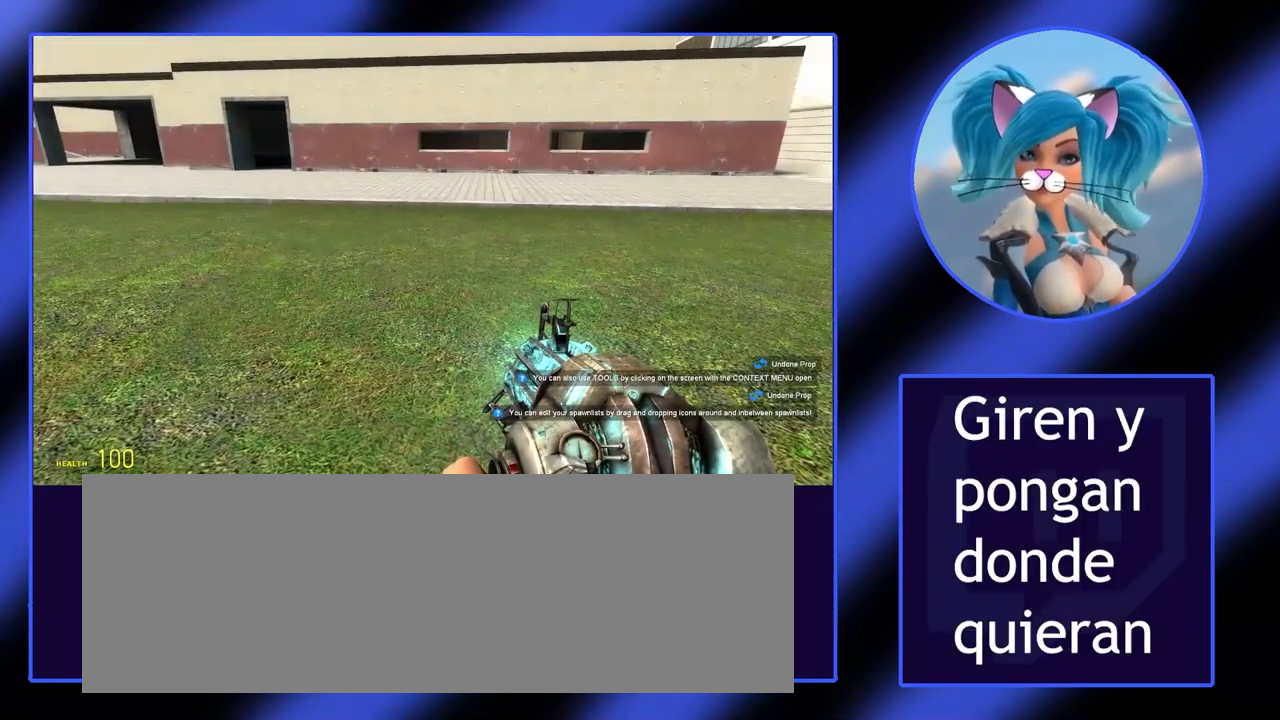
{"keys": [], "mouse": [], "events": []}
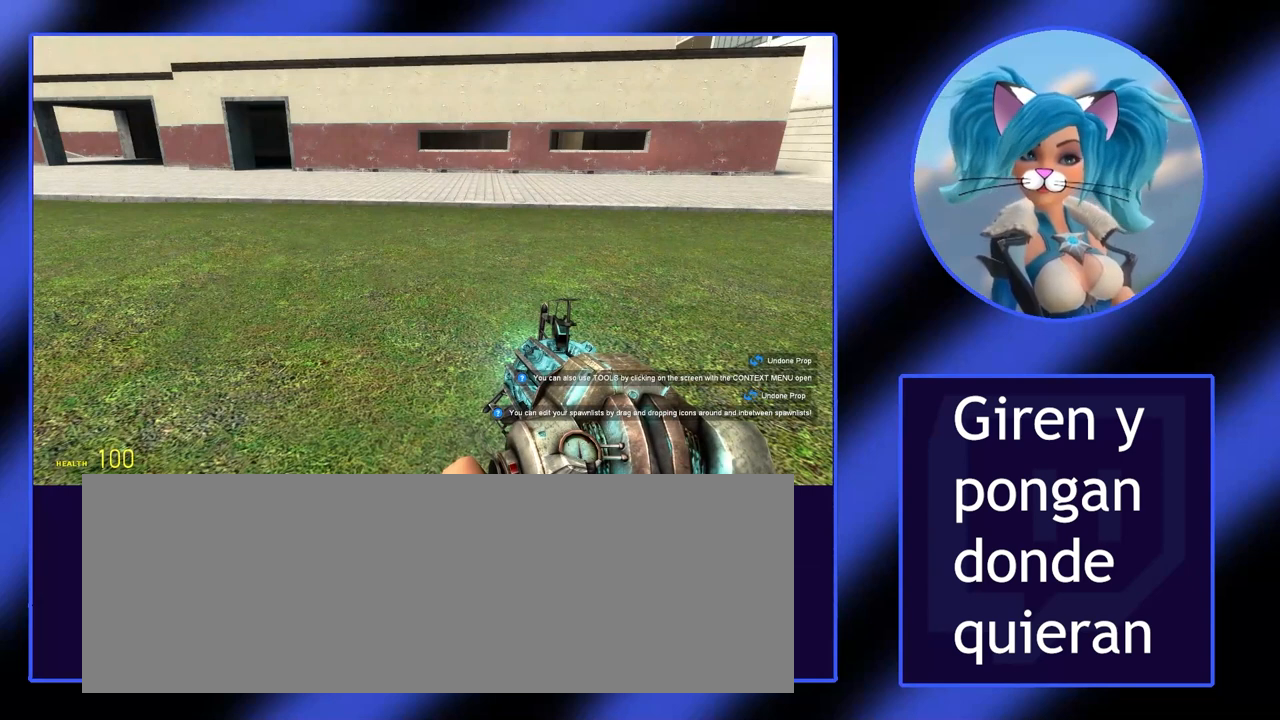
{"keys": ["q"], "mouse": [], "events": [[167, "q", "down"]]}
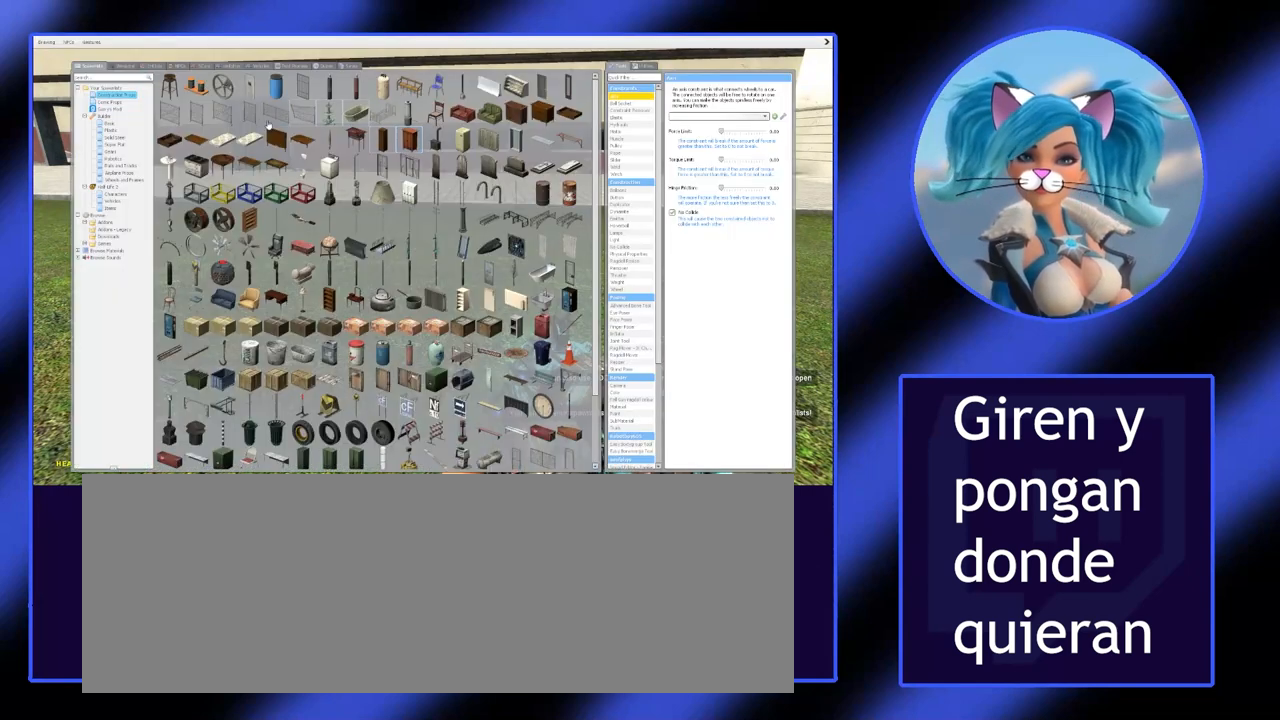
{"keys": ["q"], "mouse": [], "events": []}
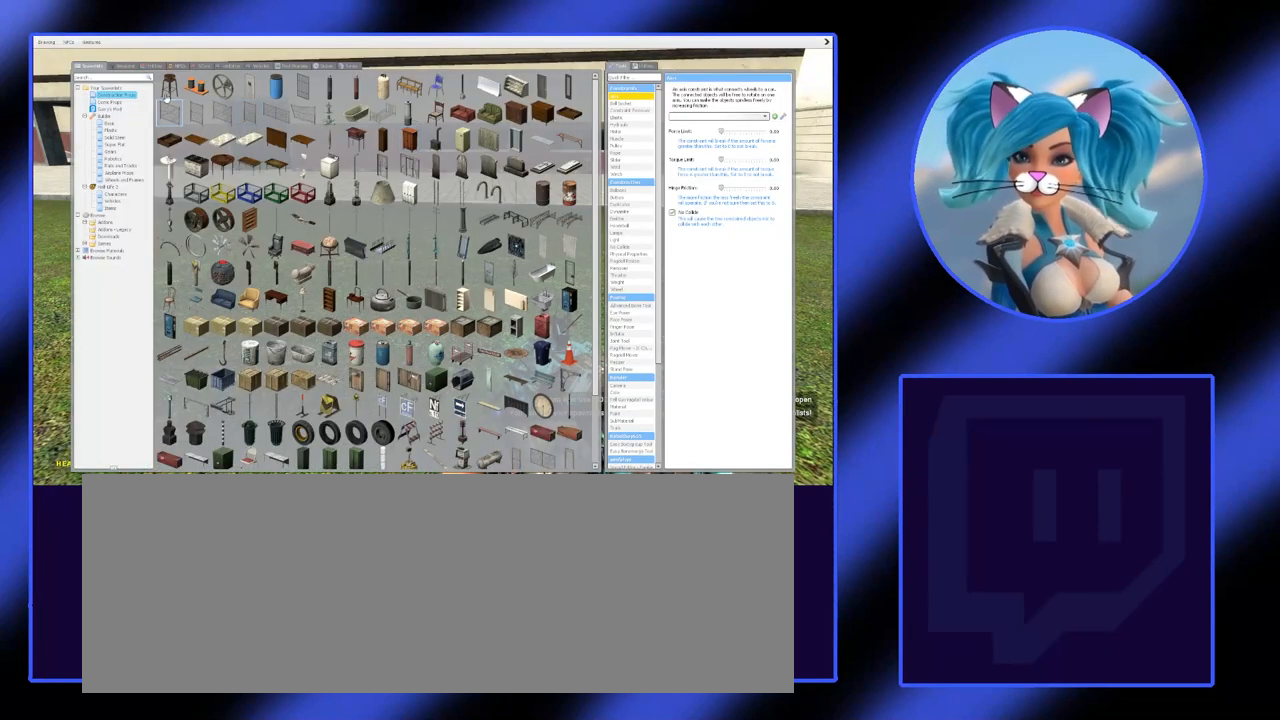
{"keys": ["q"], "mouse": [], "events": []}
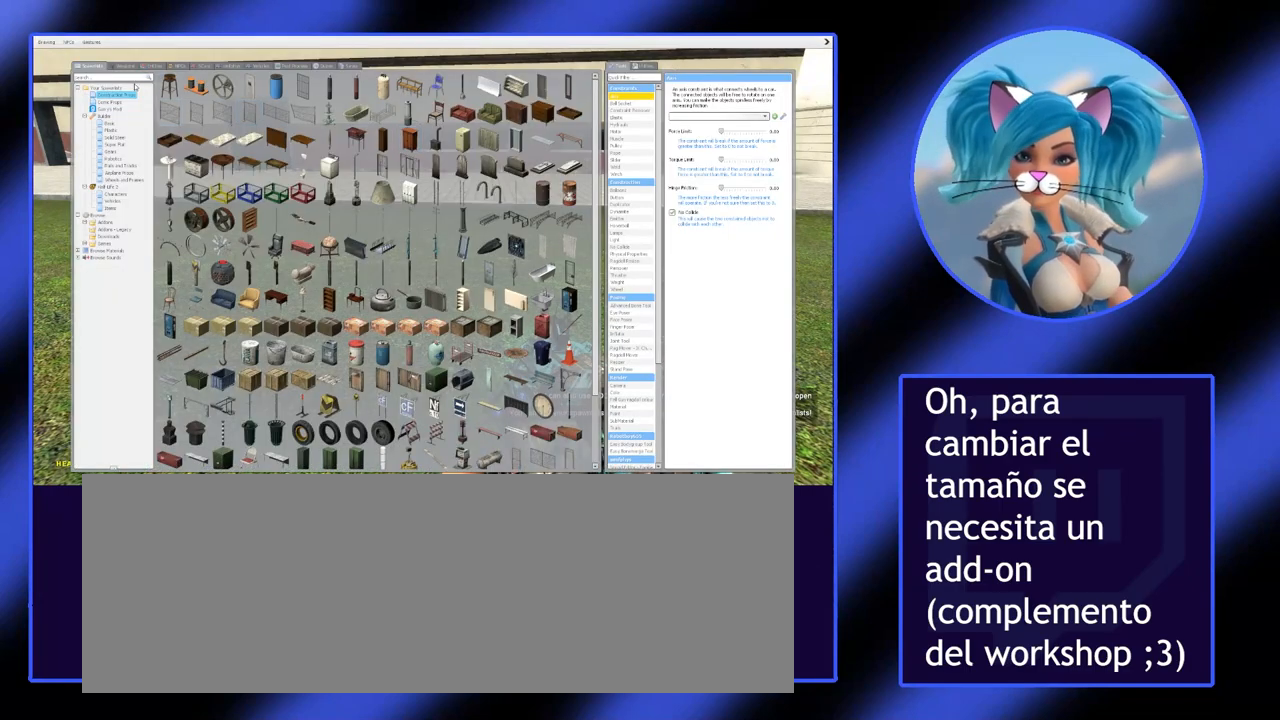
{"keys": ["q"], "mouse": [], "events": []}
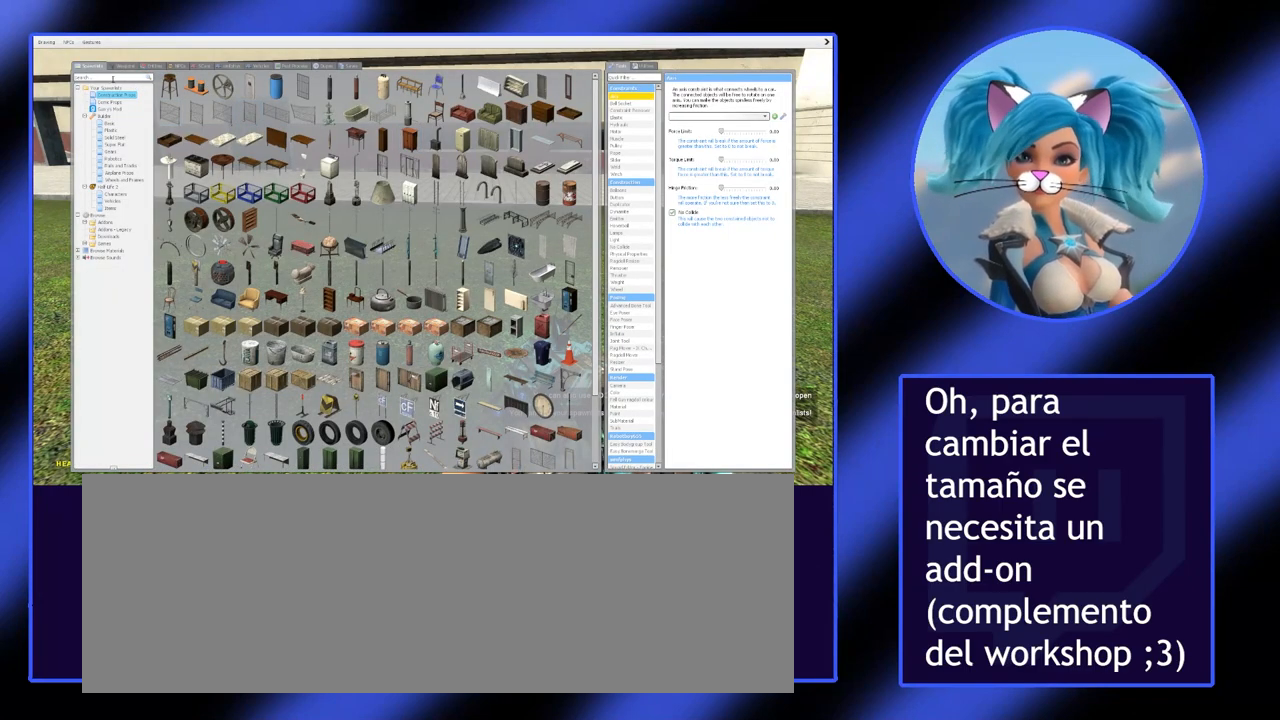
{"keys": ["q"], "mouse": [], "events": []}
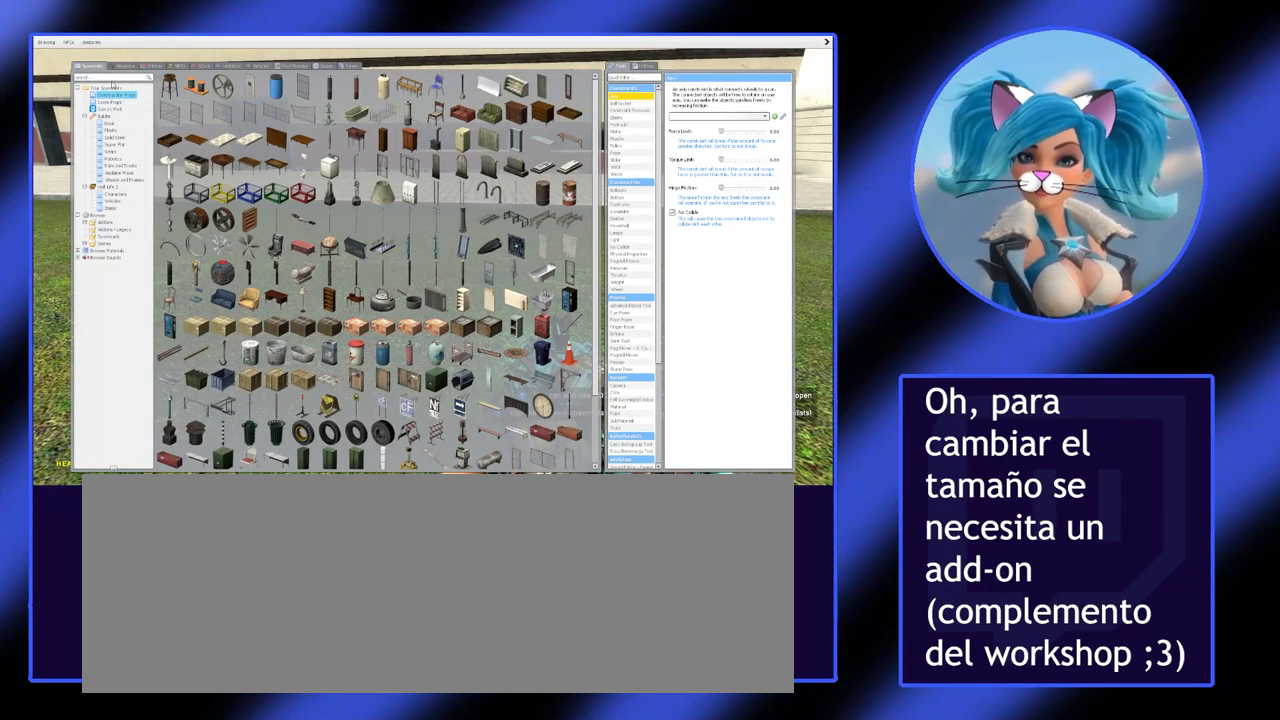
{"keys": ["q"], "mouse": [], "events": []}
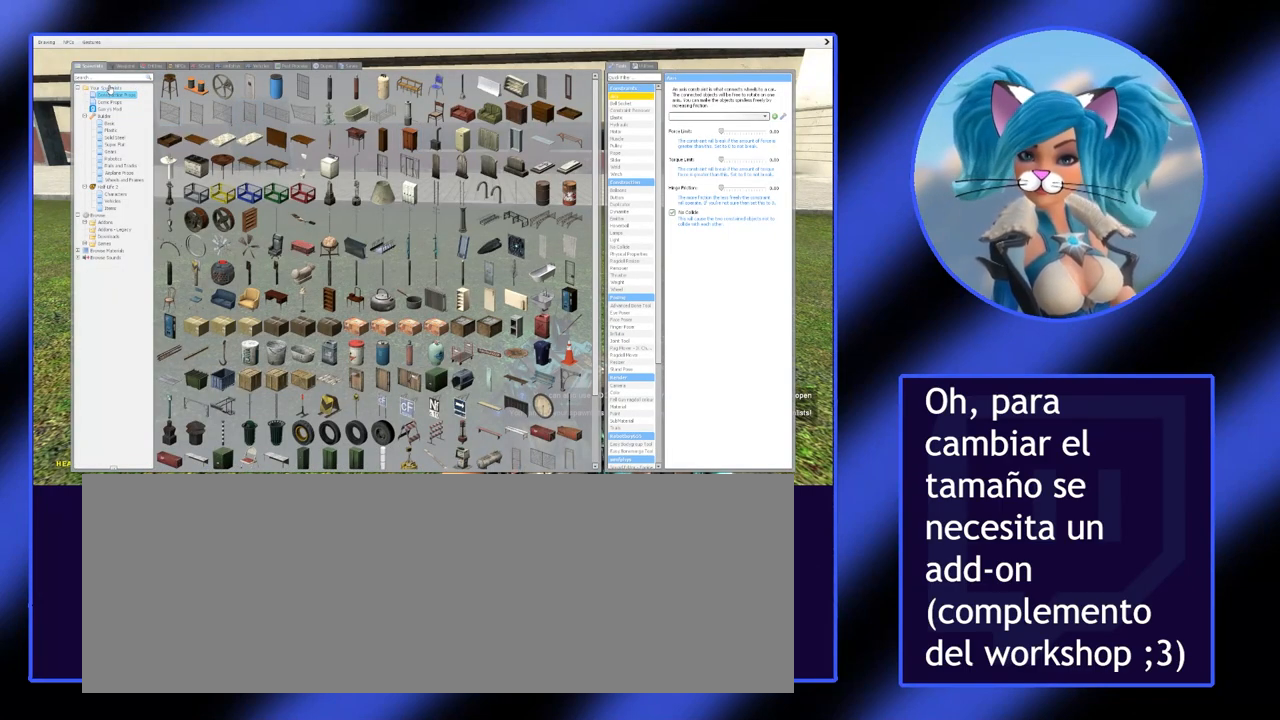
{"keys": ["q"], "mouse": [], "events": []}
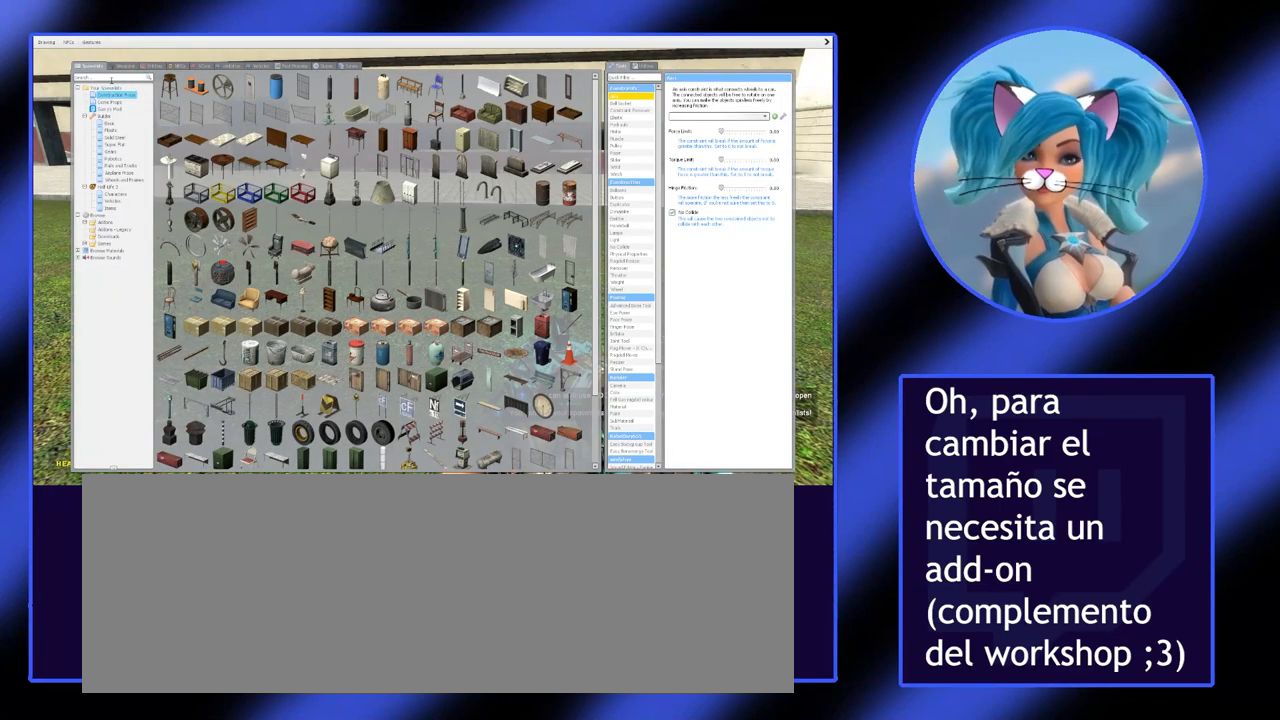
{"keys": ["q"], "mouse": [], "events": []}
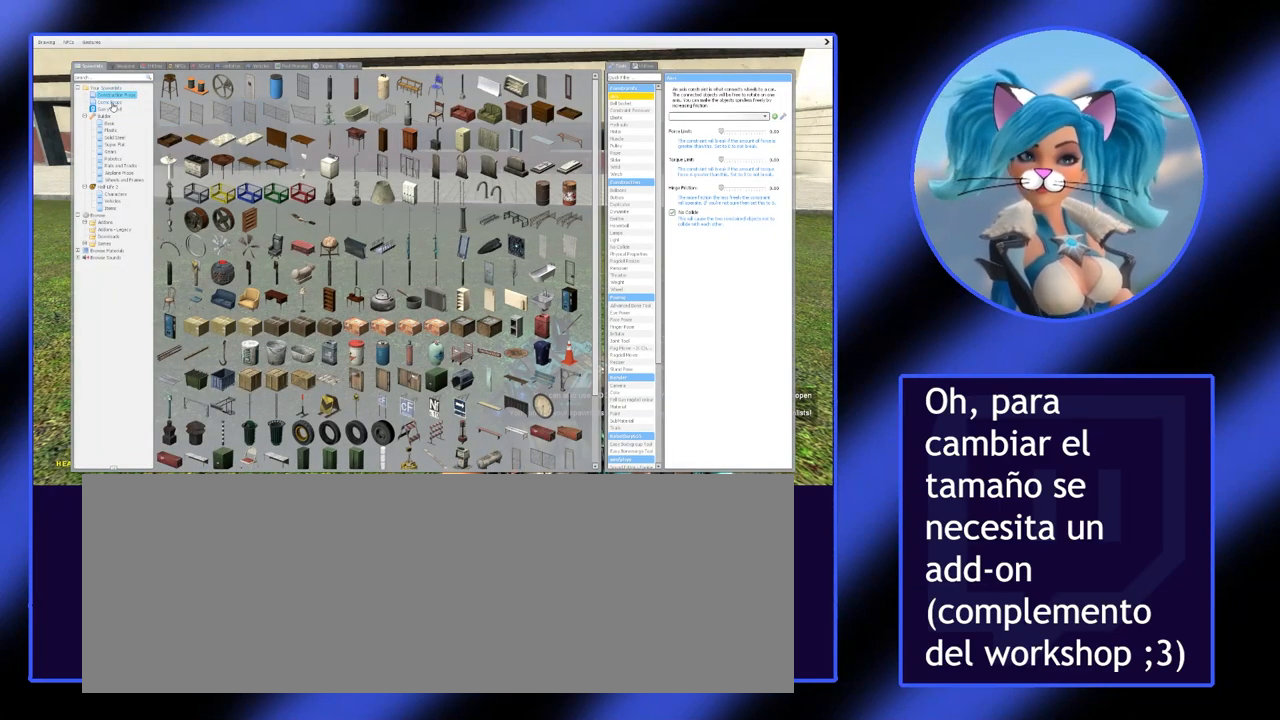
{"keys": ["q"], "mouse": [], "events": []}
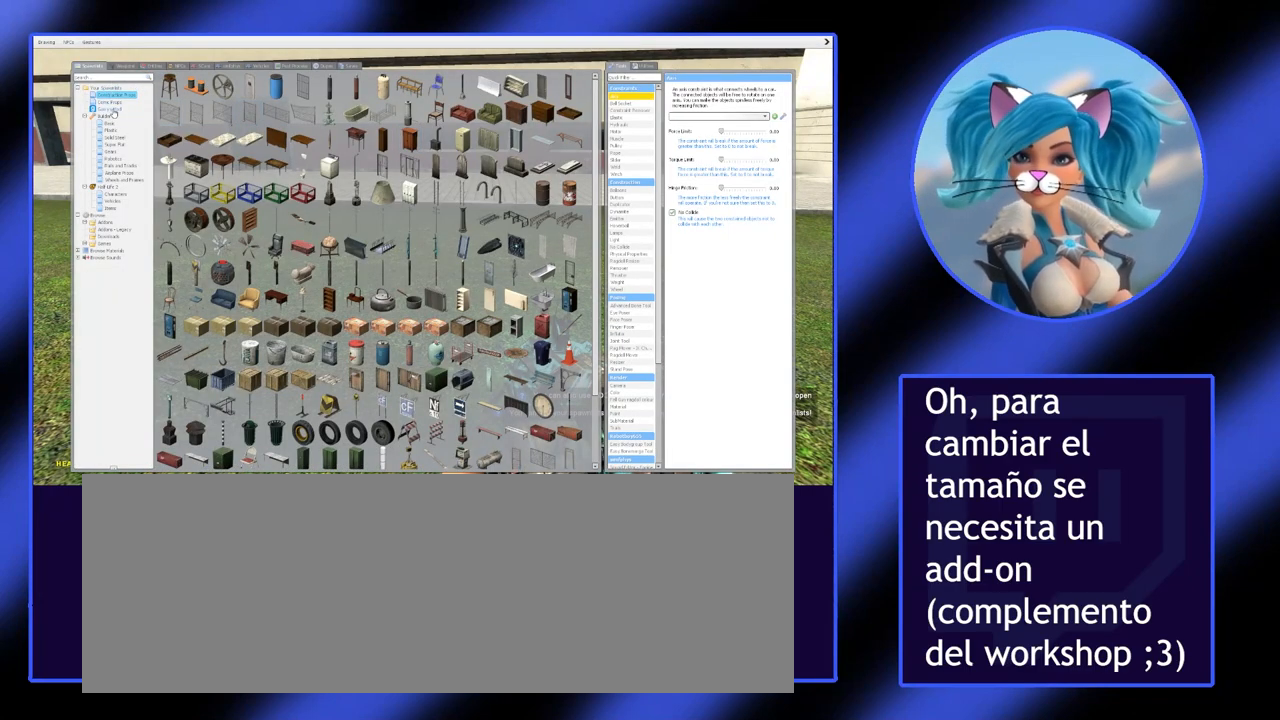
{"keys": ["q"], "mouse": [], "events": []}
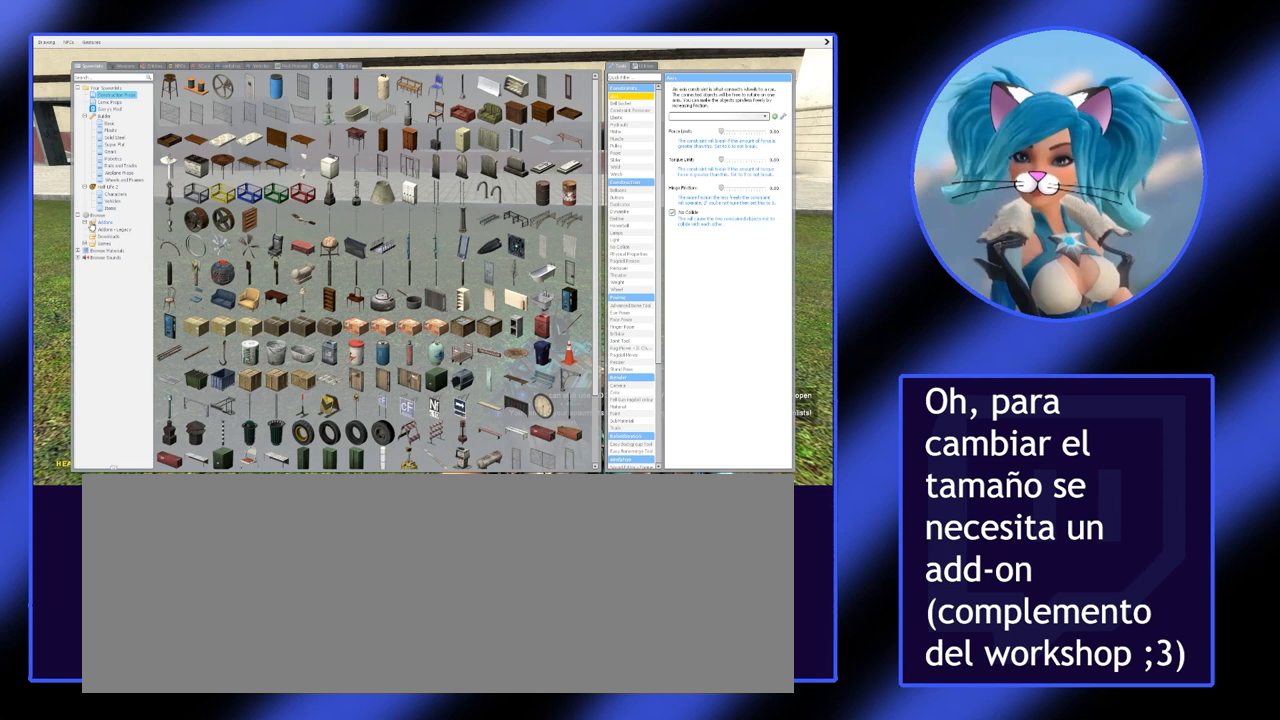
{"keys": ["q"], "mouse": [], "events": []}
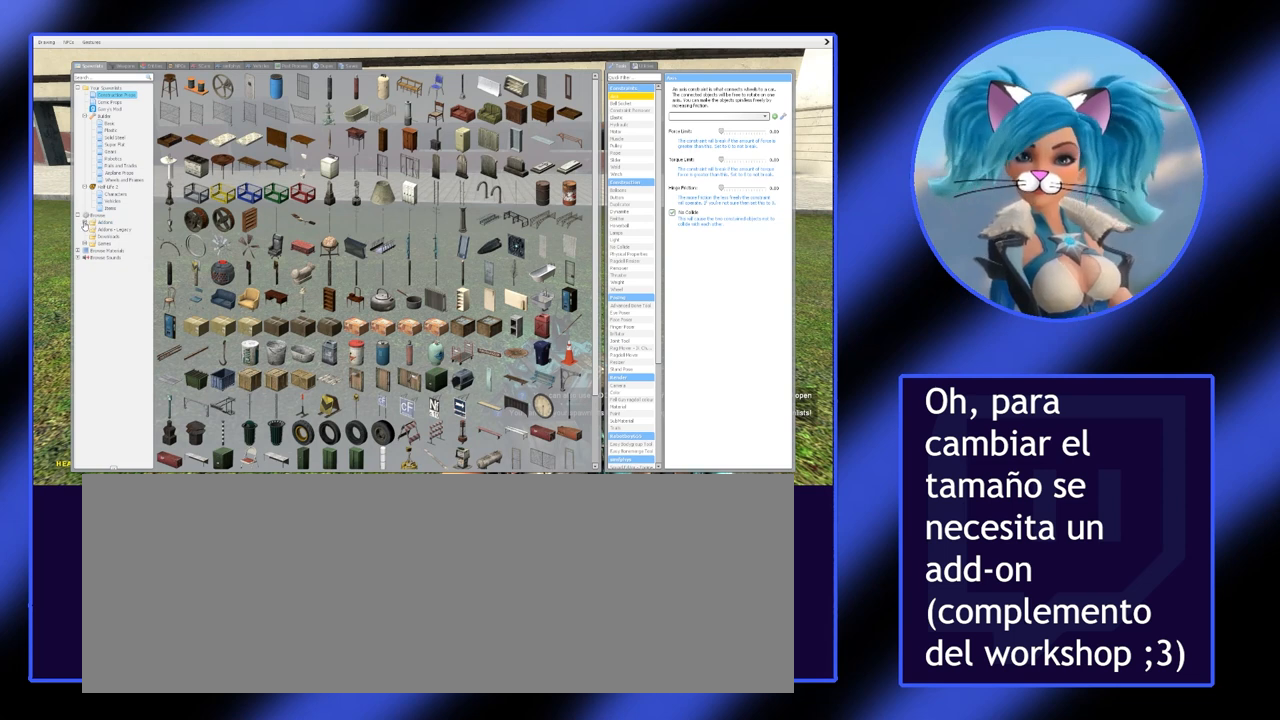
{"keys": ["q"], "mouse": [], "events": [[200, "mouse_left", "down"], [333, "mouse_left", "up"]]}
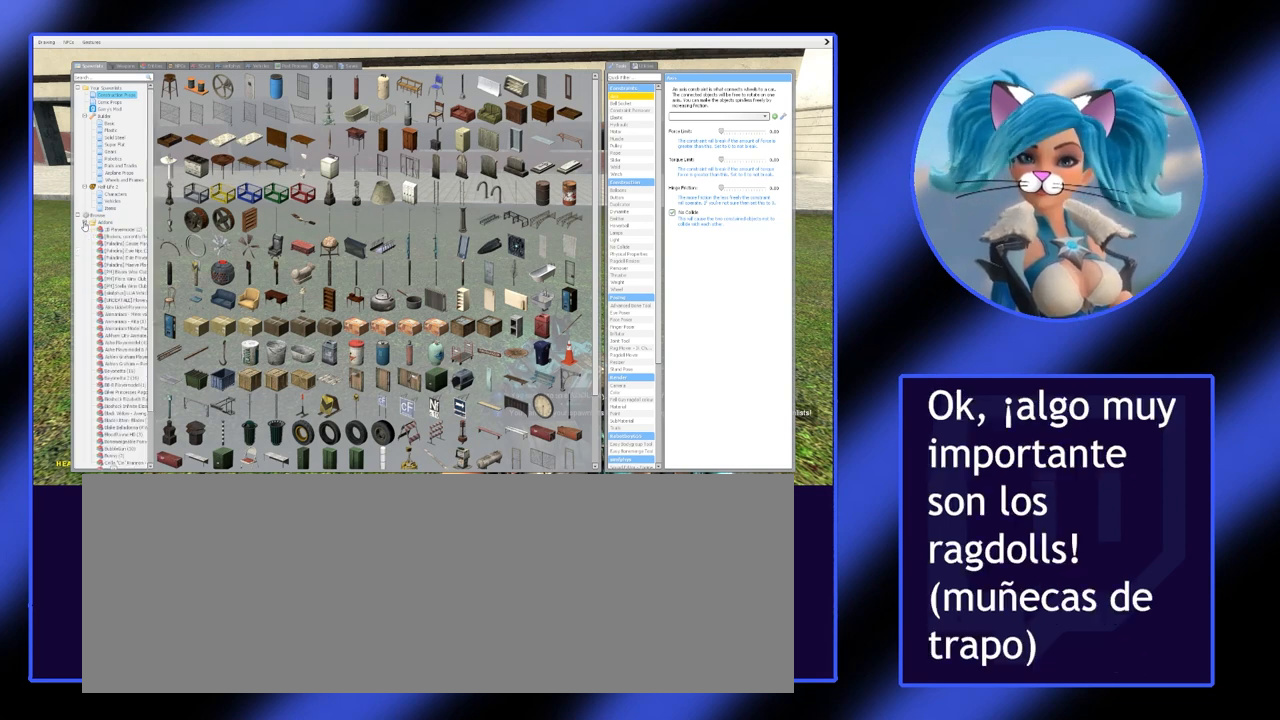
{"keys": ["q"], "mouse": [], "events": []}
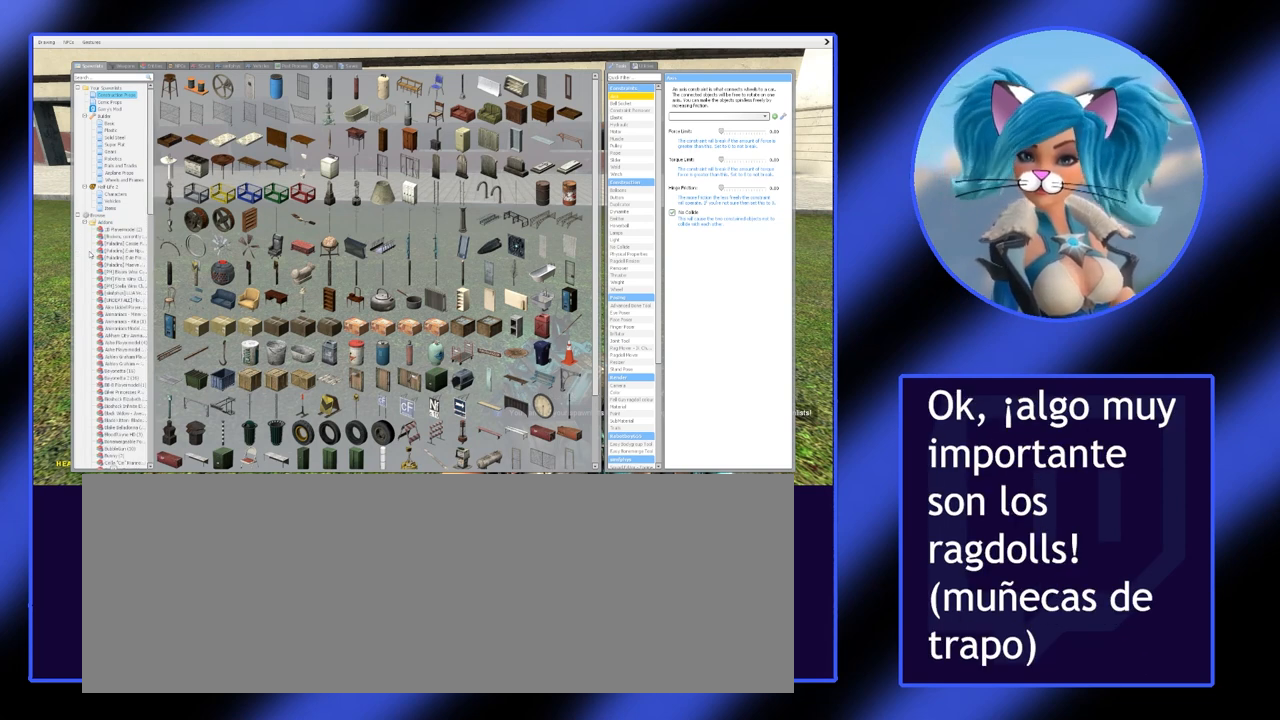
{"keys": ["q"], "mouse": [], "events": []}
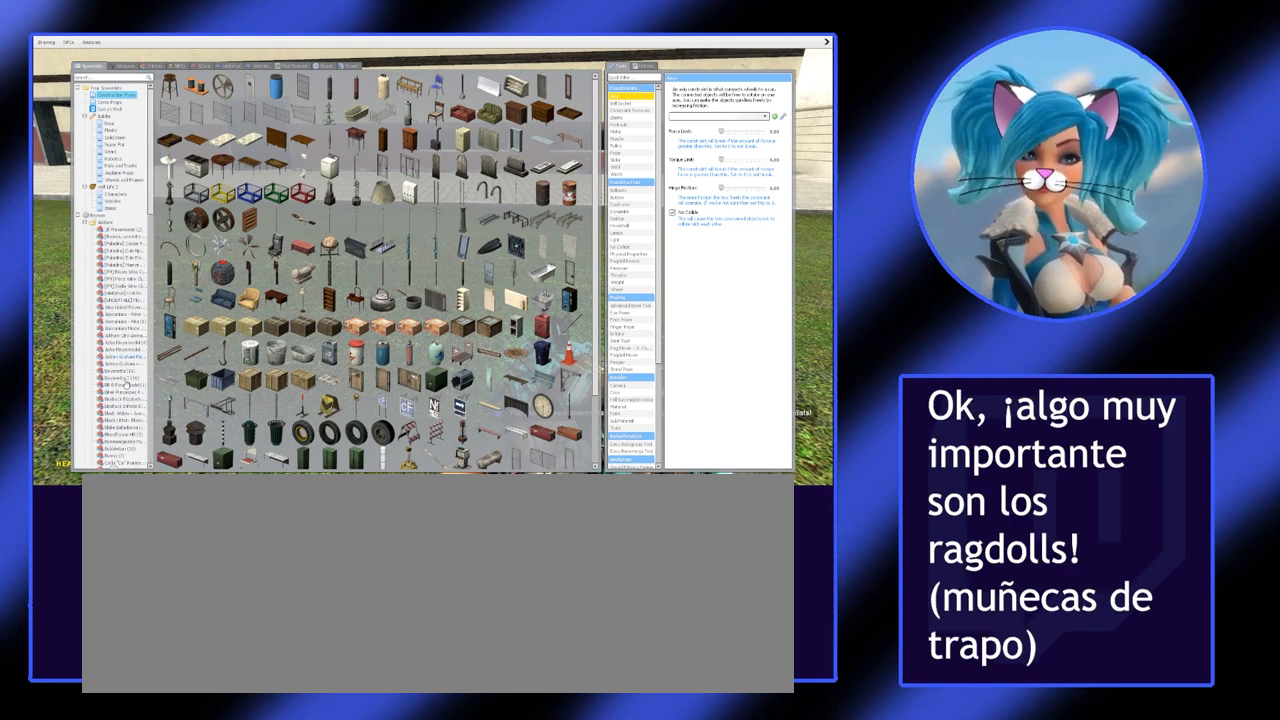
{"keys": ["q"], "mouse": [], "events": []}
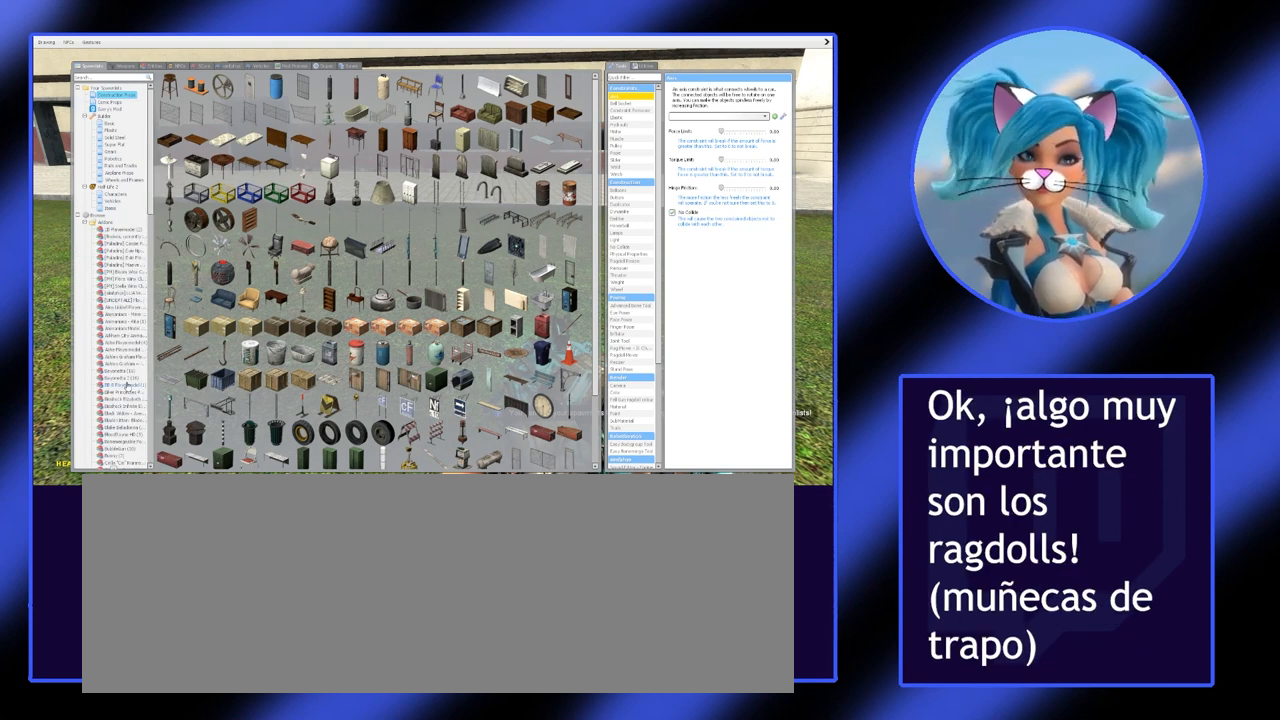
{"keys": ["q"], "mouse": [], "events": []}
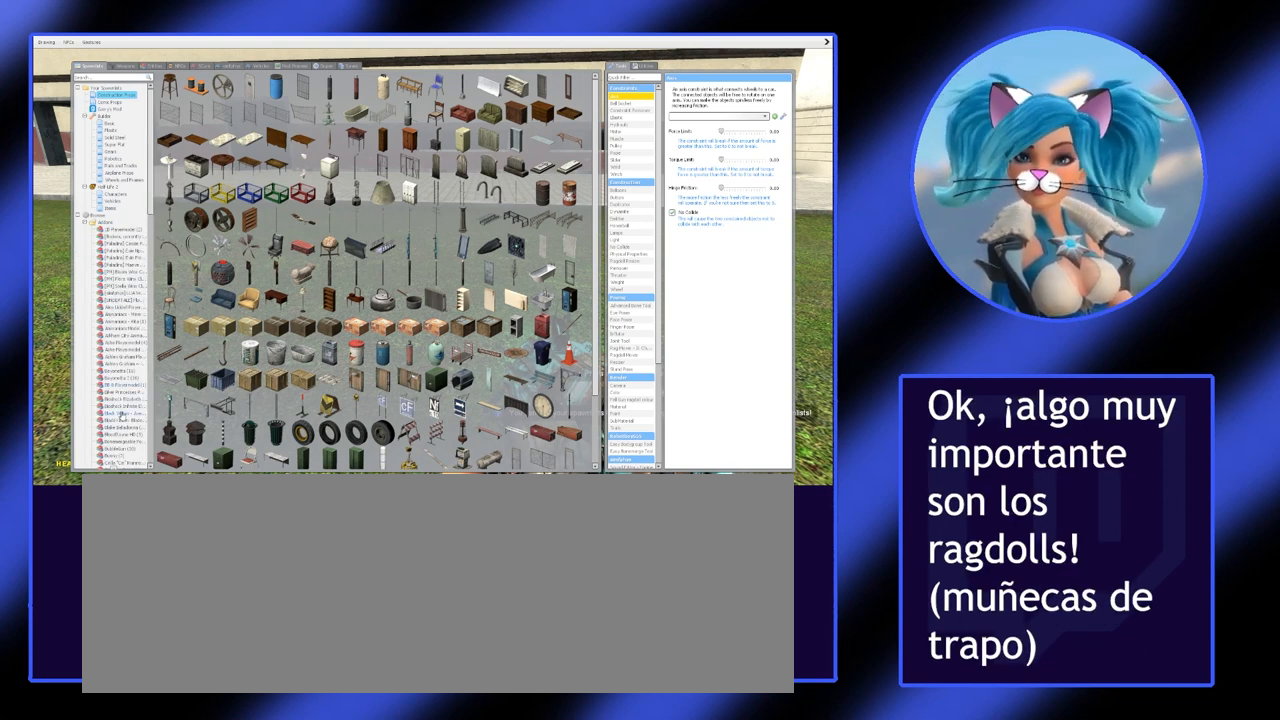
{"keys": ["q"], "mouse": [], "events": []}
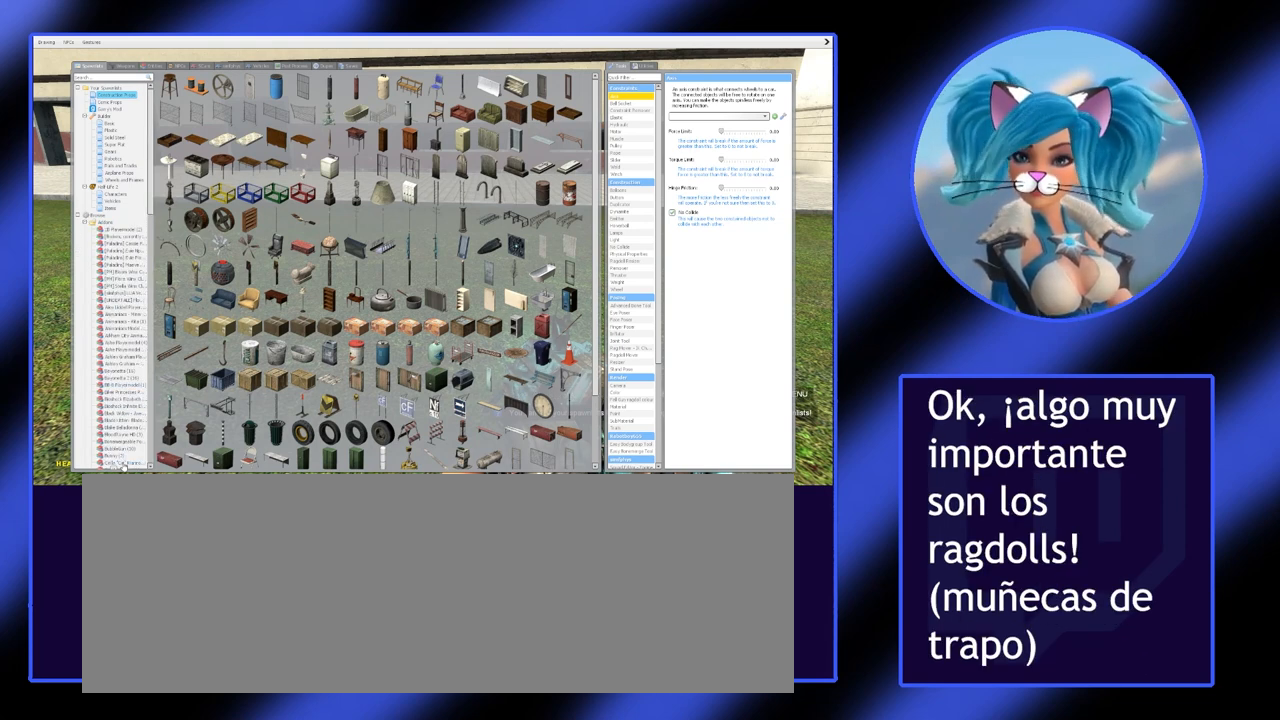
{"keys": ["q"], "mouse": [], "events": [[333, "mouse_left", "down"], [433, "mouse_left", "up"]]}
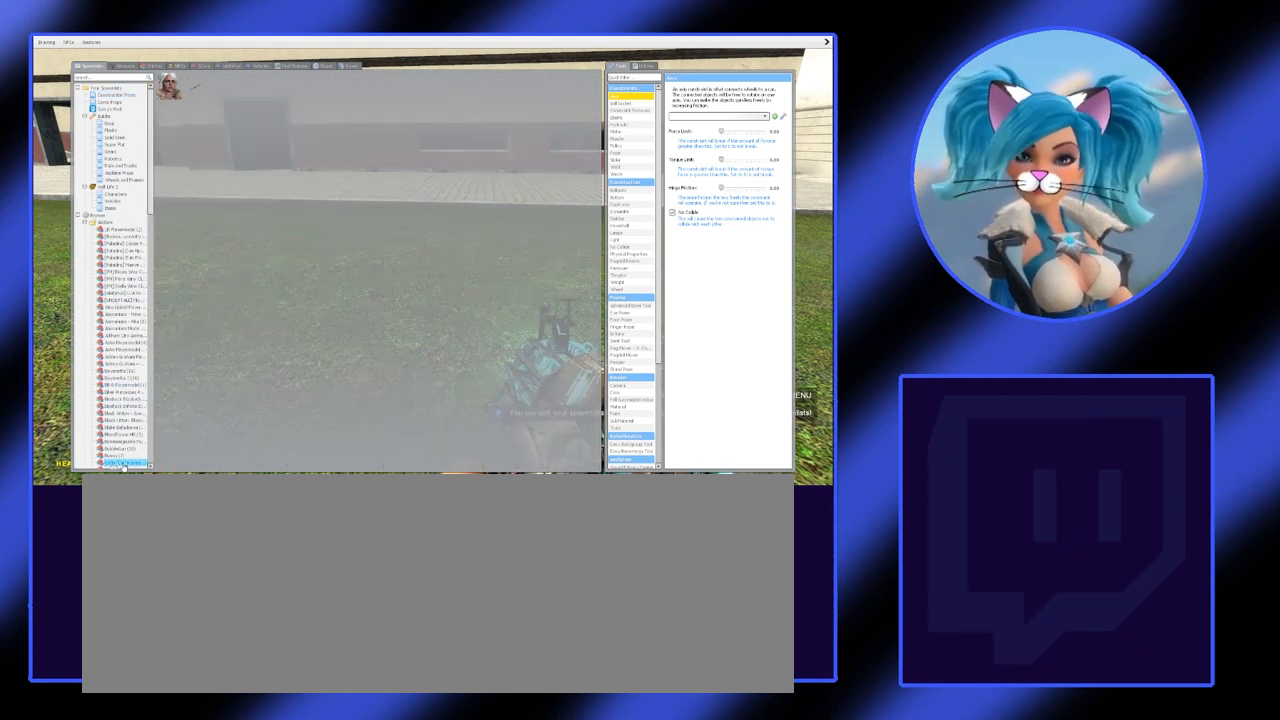
{"keys": ["q"], "mouse": [], "events": []}
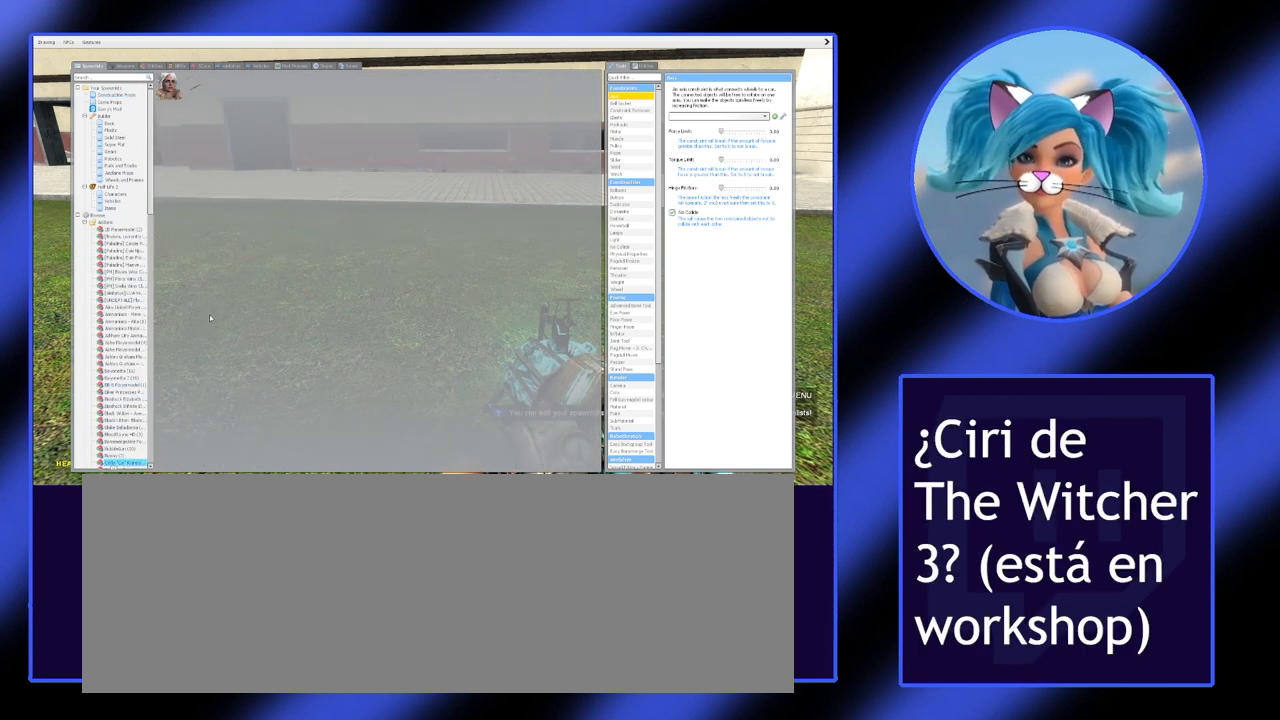
{"keys": ["q"], "mouse": [], "events": []}
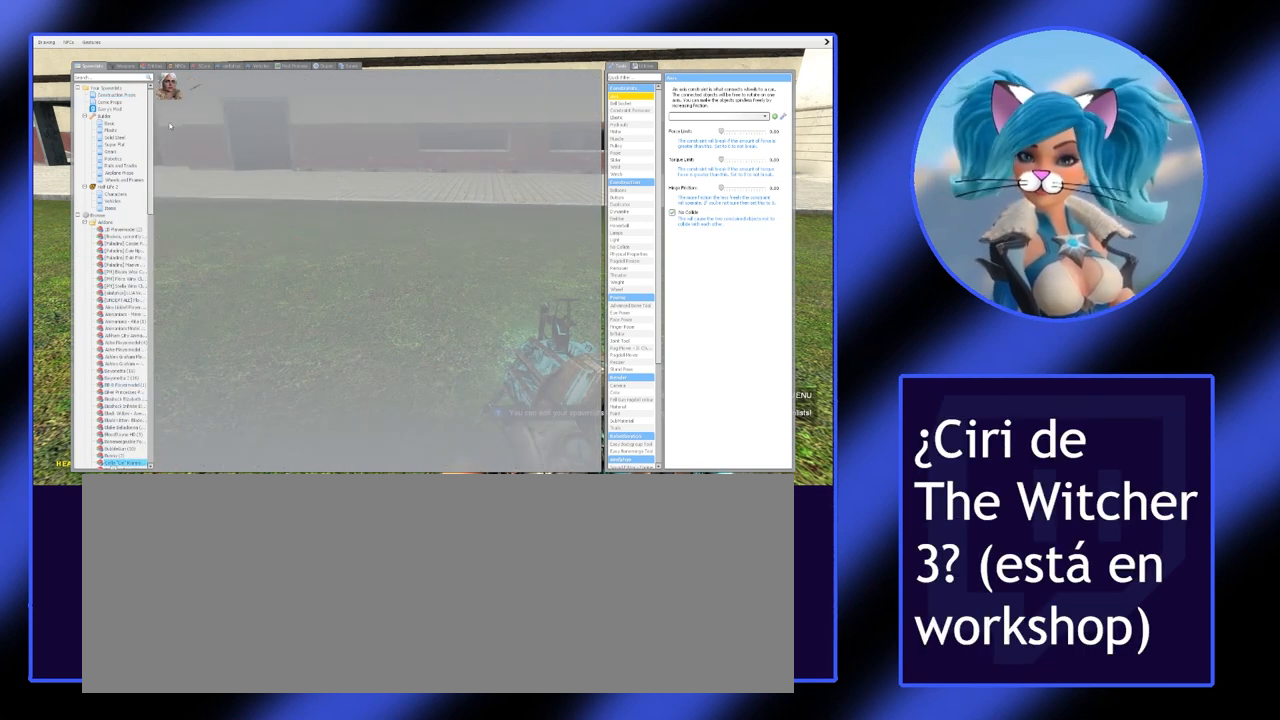
{"keys": ["q"], "mouse": [], "events": []}
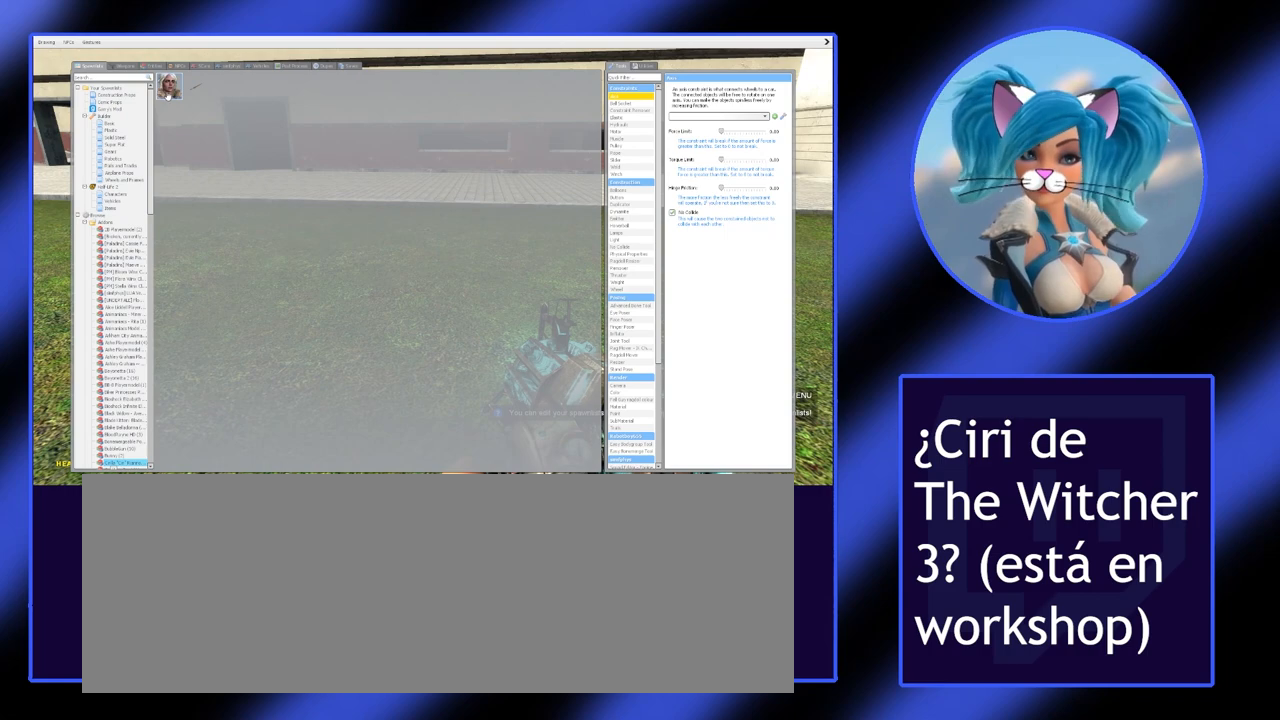
{"keys": ["q"], "mouse": [], "events": []}
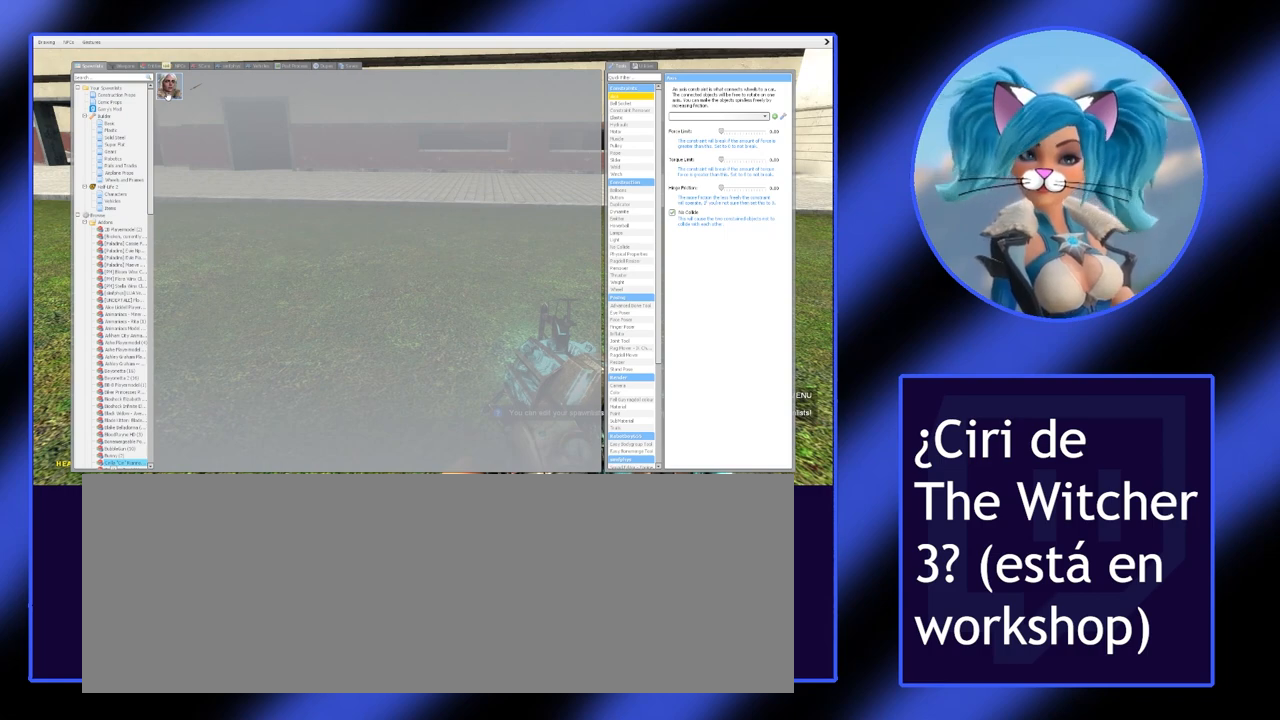
{"keys": ["q"], "mouse": [], "events": [[100, "mouse_left", "down"], [233, "mouse_left", "up"]]}
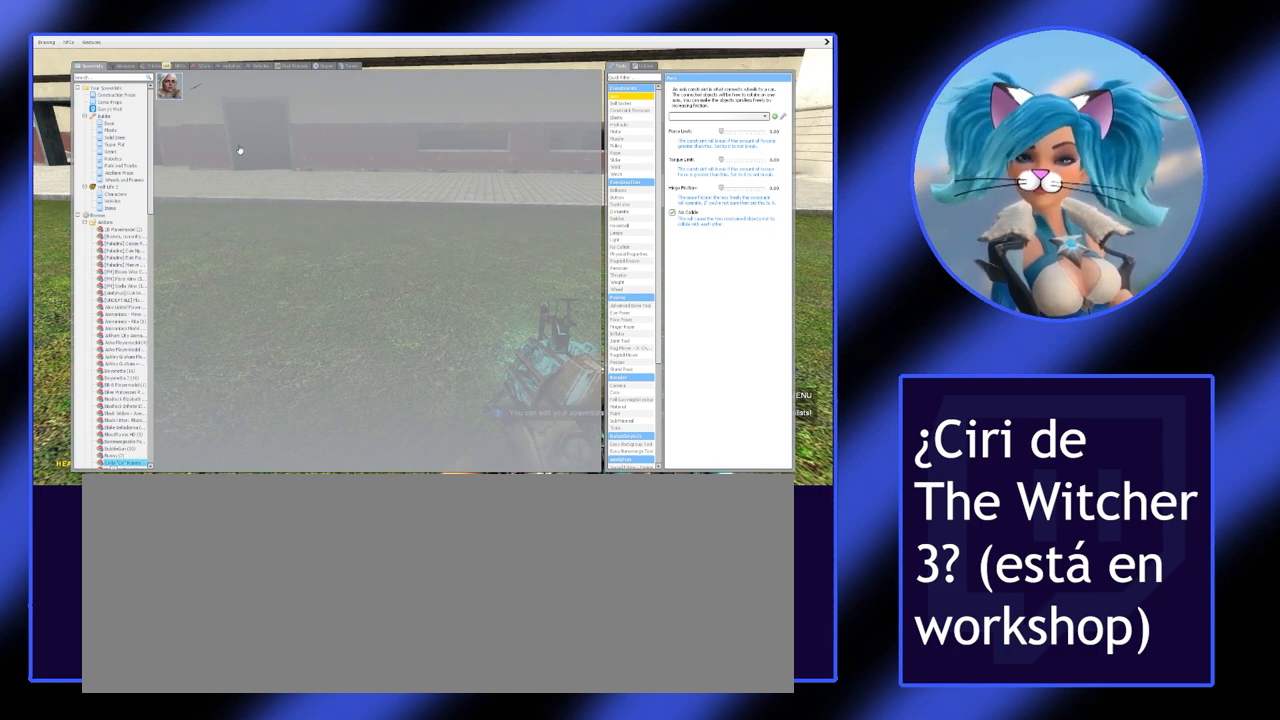
{"keys": ["q"], "mouse": [], "events": []}